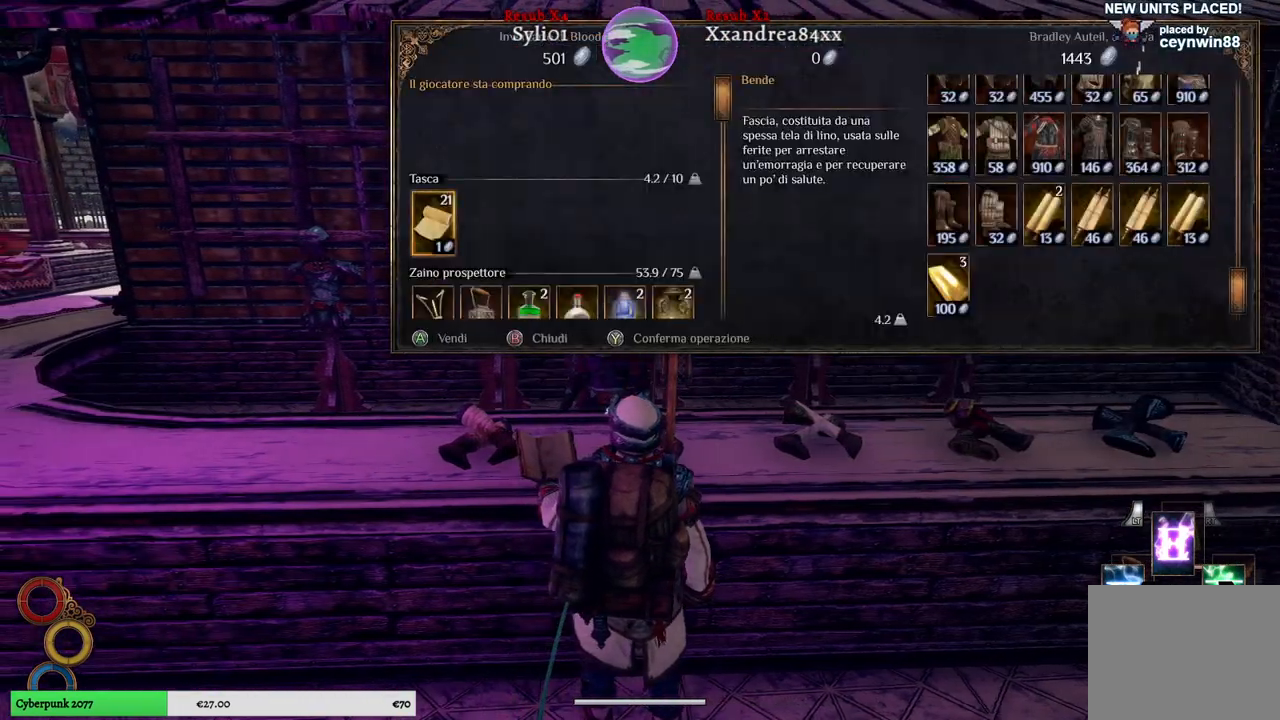
Gameplay with a controller (Xbox layout); each line is a JSON object with the inputs held at the frame after it. "events" lists button and stick changes between this image and that frame as [ms after this image, input, new state], when the widget could be followed in between. Not read: L3.
{"buttons": [], "left_stick": "center", "right_stick": "center", "events": [[67, "left_stick", "right"], [350, "left_stick", "center"]]}
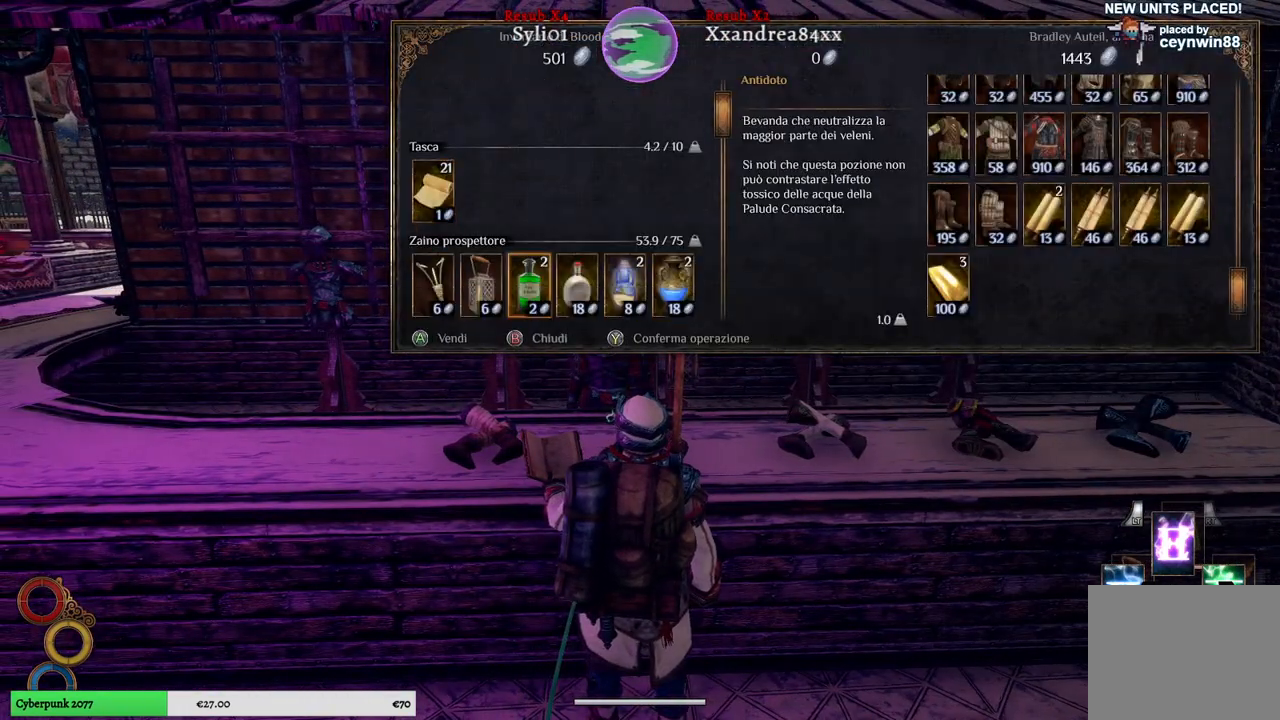
{"buttons": [], "left_stick": "center", "right_stick": "center", "events": []}
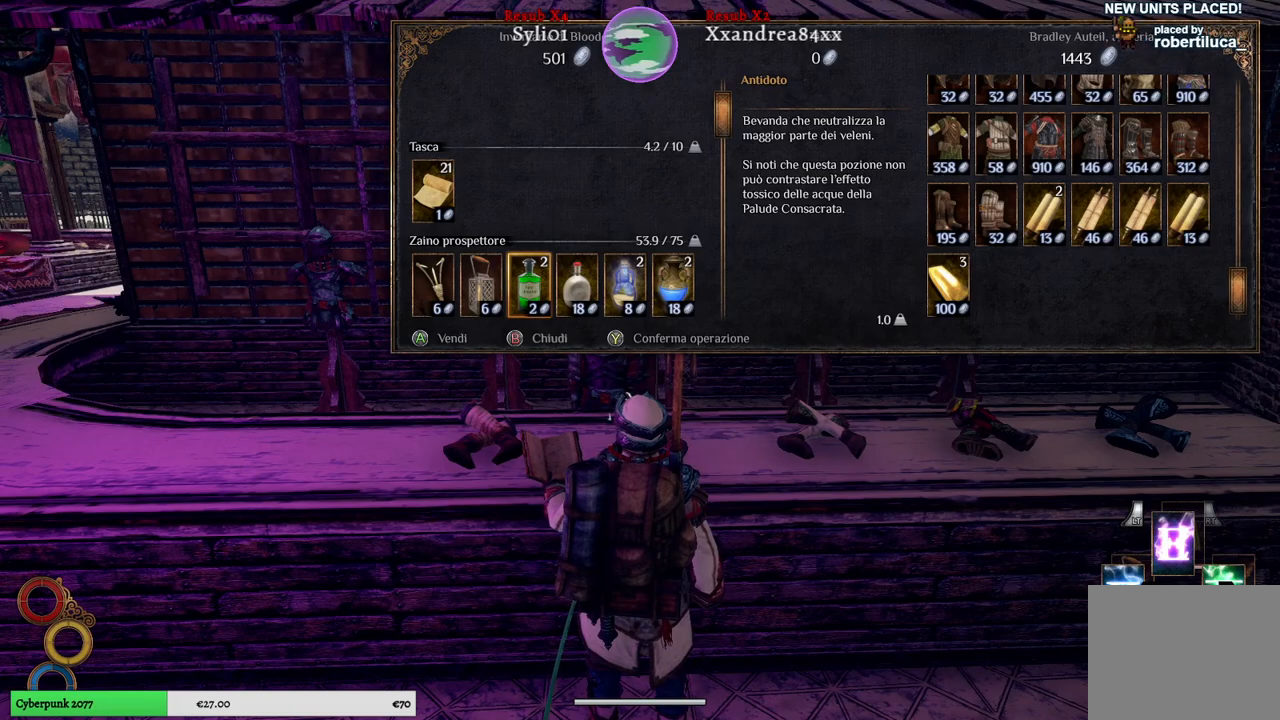
{"buttons": [], "left_stick": "right", "right_stick": "center", "events": [[100, "left_stick", "right"]]}
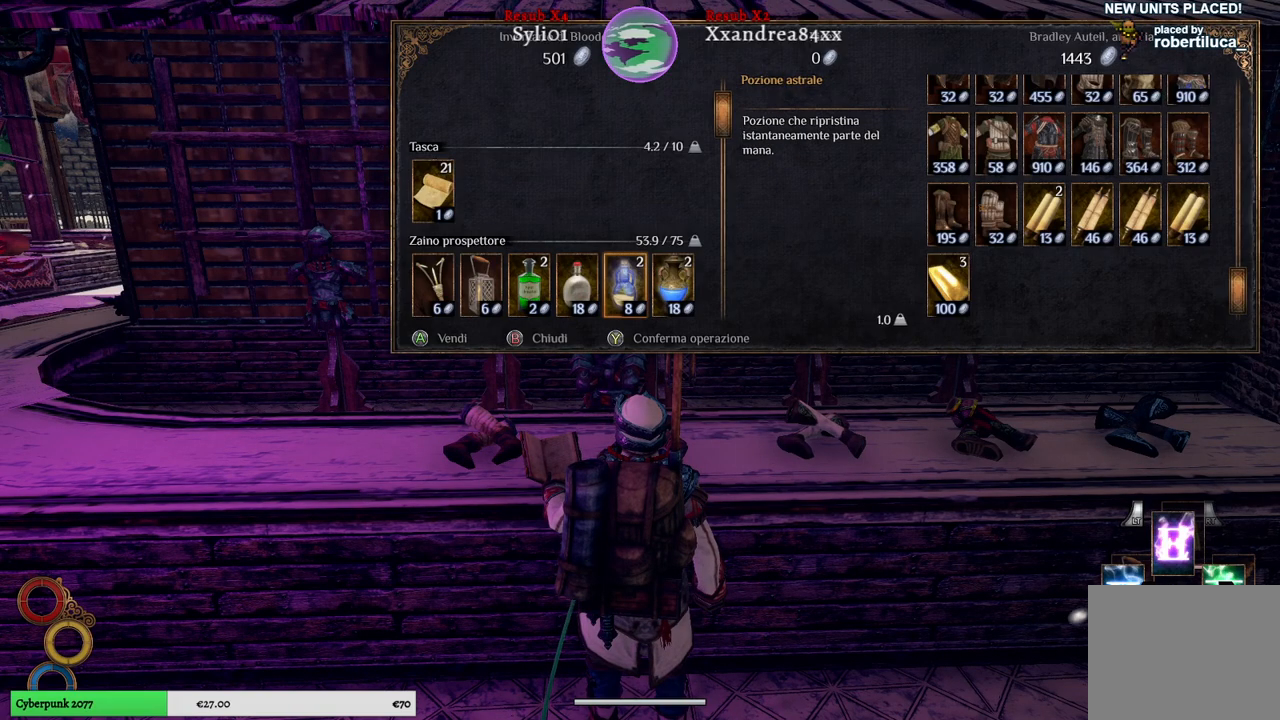
{"buttons": [], "left_stick": "right", "right_stick": "center", "events": [[117, "left_stick", "center"], [200, "left_stick", "right"], [400, "left_stick", "center"], [500, "left_stick", "right"]]}
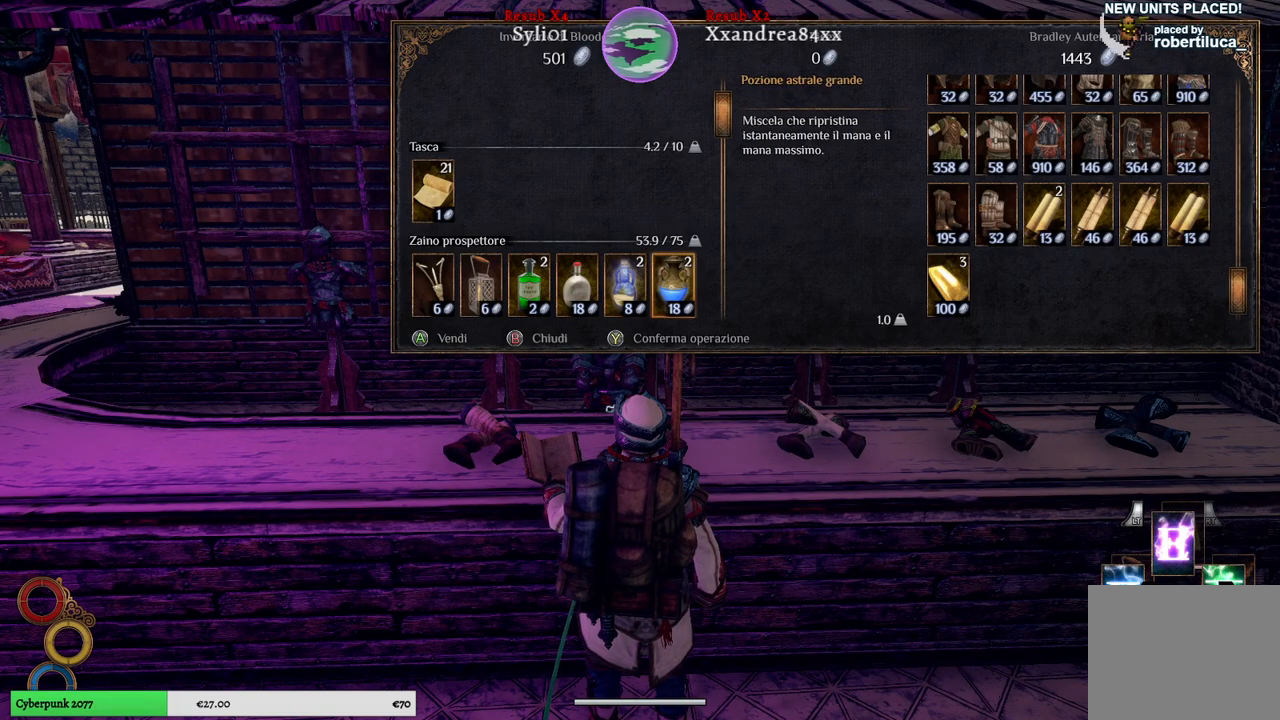
{"buttons": [], "left_stick": "up", "right_stick": "center", "events": [[183, "left_stick", "center"], [383, "left_stick", "up"]]}
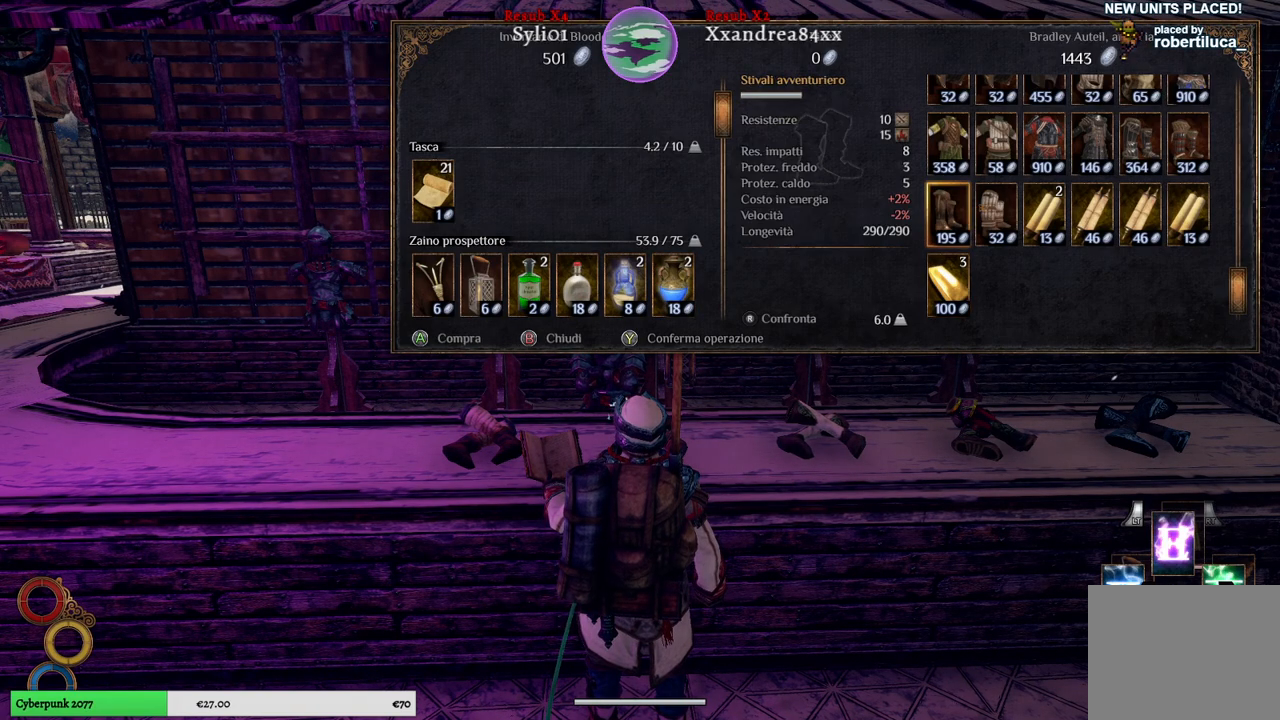
{"buttons": [], "left_stick": "up", "right_stick": "center", "events": [[50, "left_stick", "center"], [133, "left_stick", "up"]]}
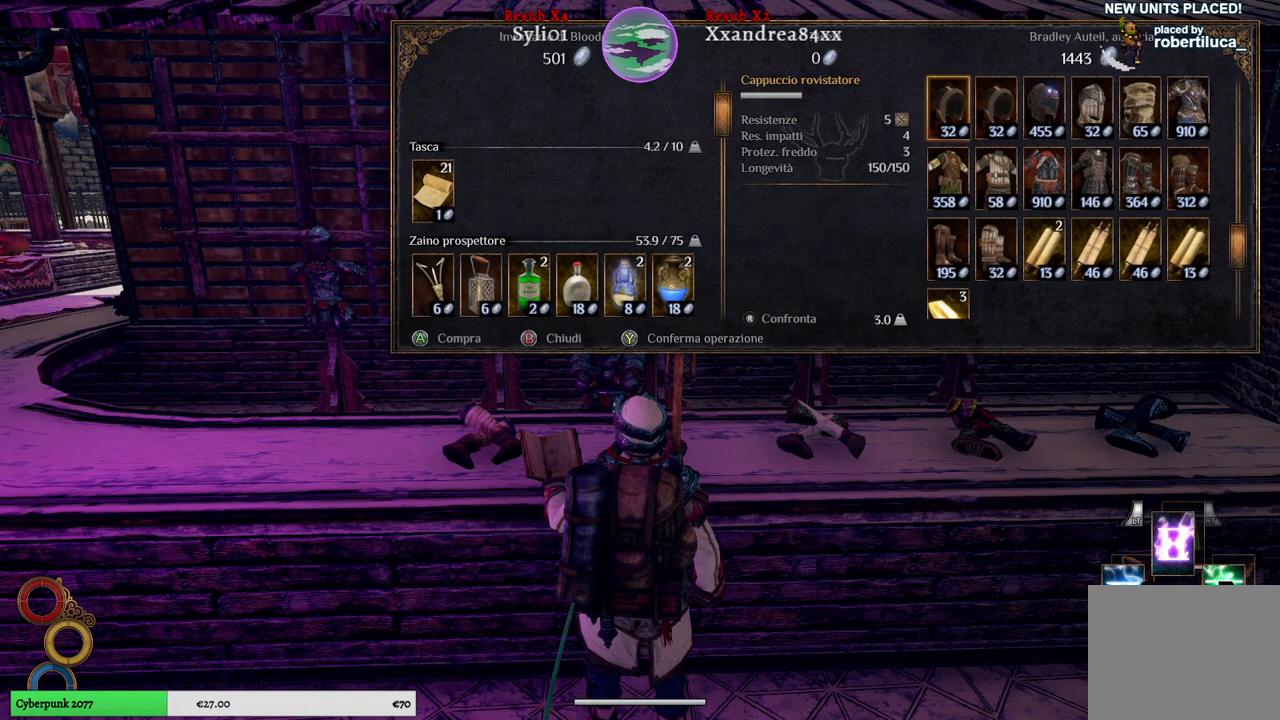
{"buttons": [], "left_stick": "up", "right_stick": "center", "events": [[83, "left_stick", "center"], [150, "left_stick", "up"], [333, "left_stick", "center"], [417, "left_stick", "up"]]}
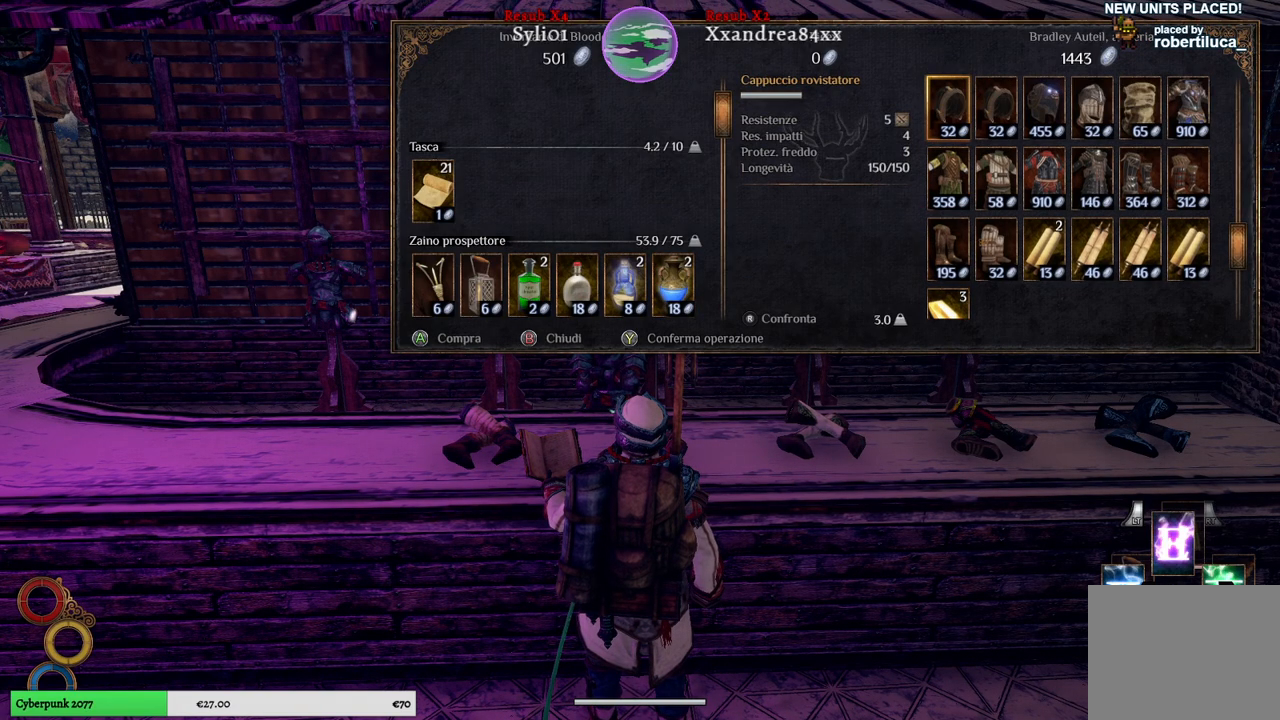
{"buttons": [], "left_stick": "down", "right_stick": "center", "events": [[33, "left_stick", "center"], [100, "left_stick", "down"], [317, "left_stick", "center"], [400, "left_stick", "down"]]}
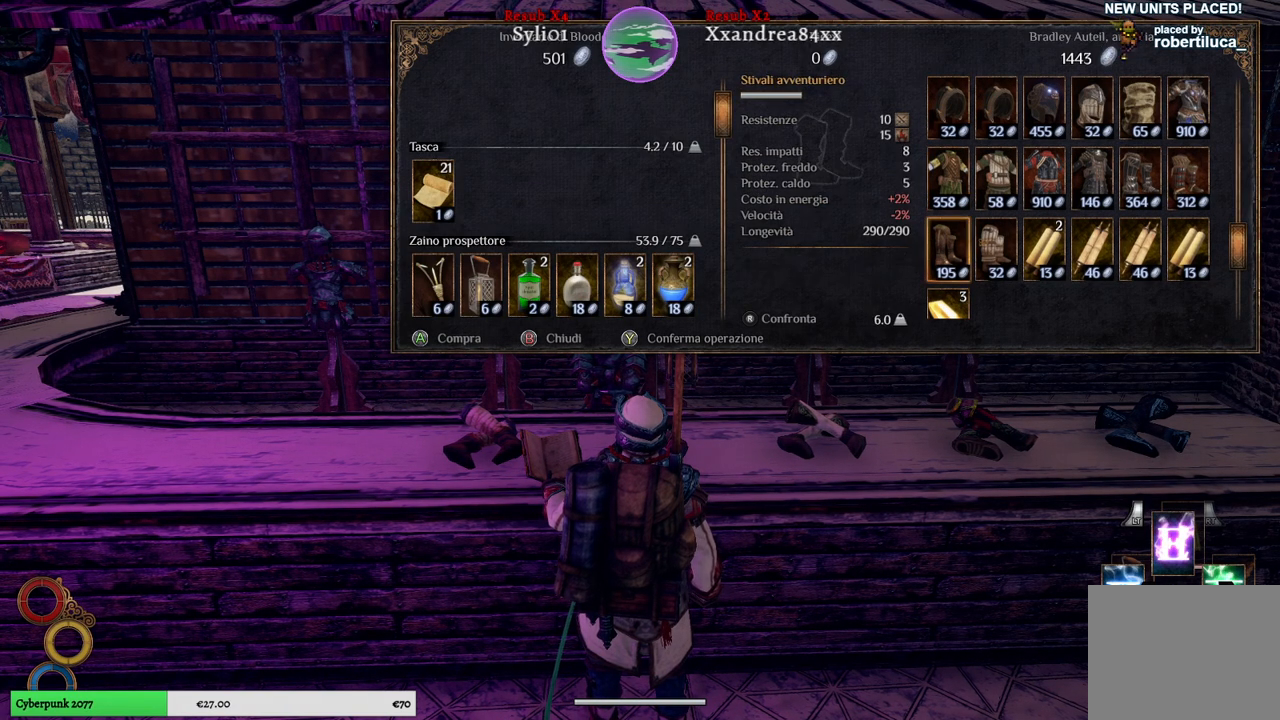
{"buttons": [], "left_stick": "left", "right_stick": "center", "events": [[83, "left_stick", "center"], [133, "left_stick", "left"]]}
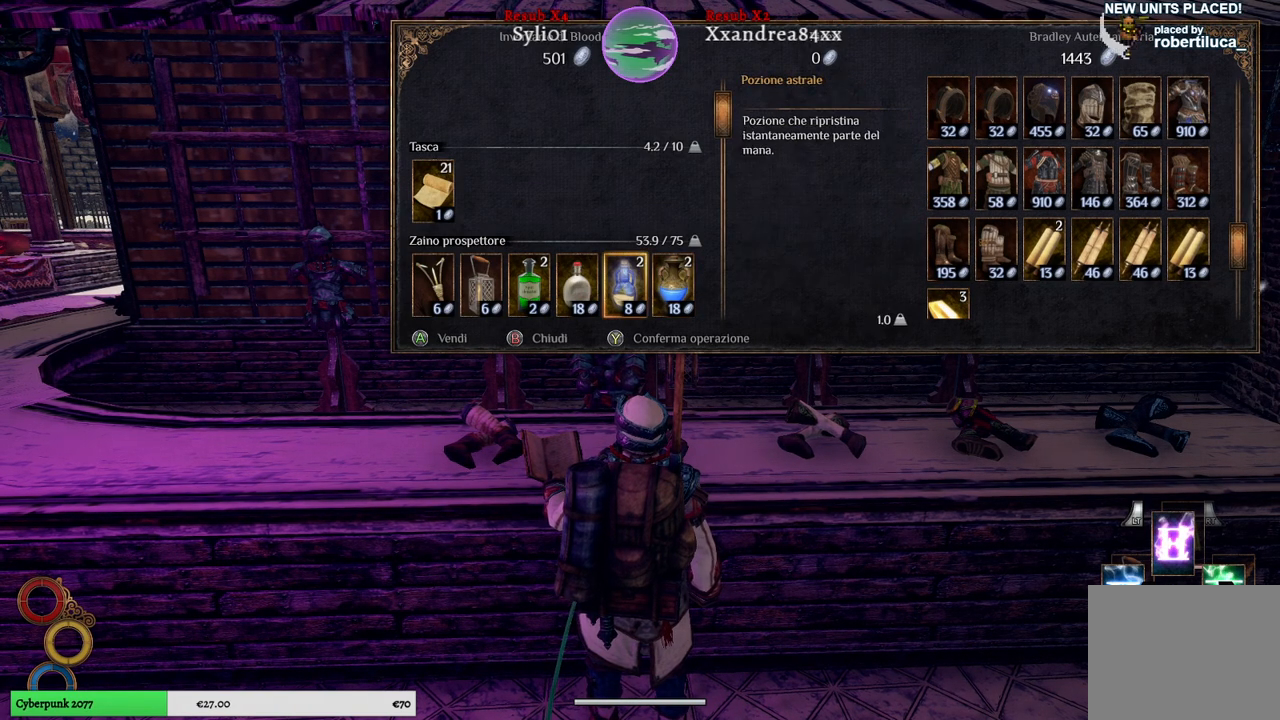
{"buttons": [], "left_stick": "down", "right_stick": "center", "events": [[67, "left_stick", "center"], [217, "left_stick", "down"], [400, "left_stick", "center"], [500, "left_stick", "down"]]}
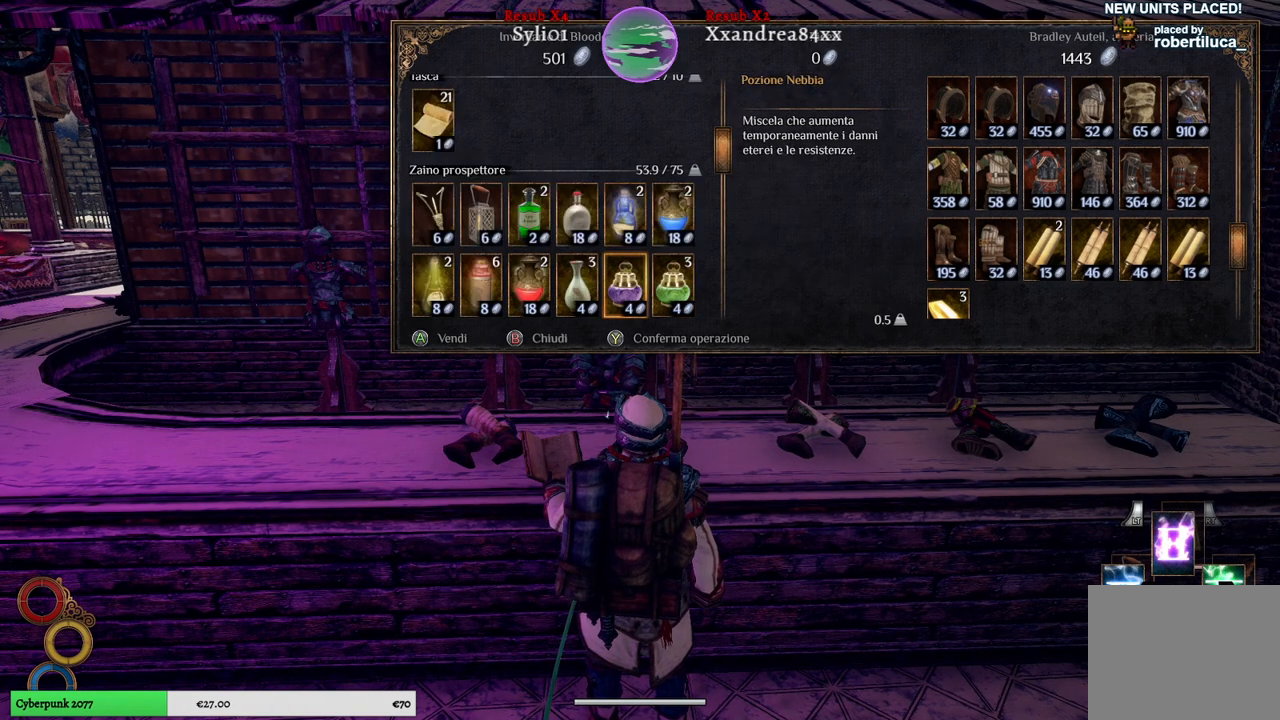
{"buttons": [], "left_stick": "down", "right_stick": "center", "events": [[433, "left_stick", "center"], [483, "left_stick", "down"]]}
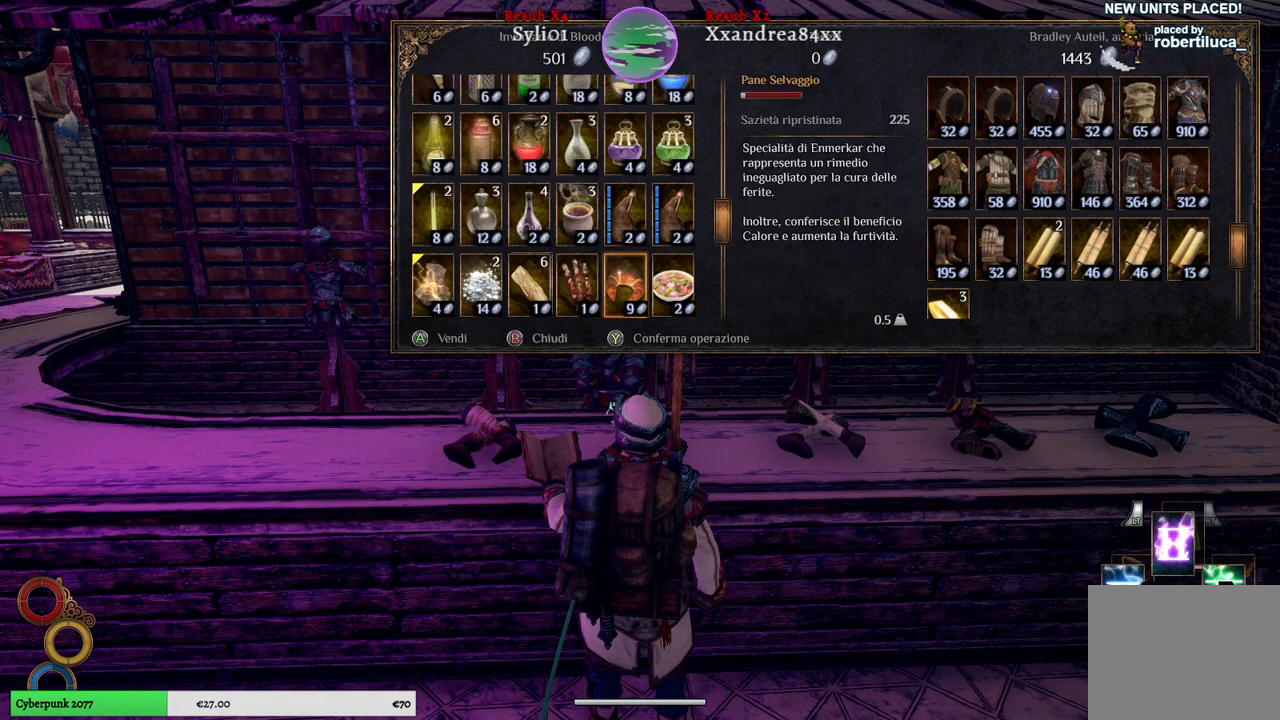
{"buttons": [], "left_stick": "center", "right_stick": "center", "events": [[150, "left_stick", "center"], [217, "left_stick", "down"], [417, "left_stick", "center"]]}
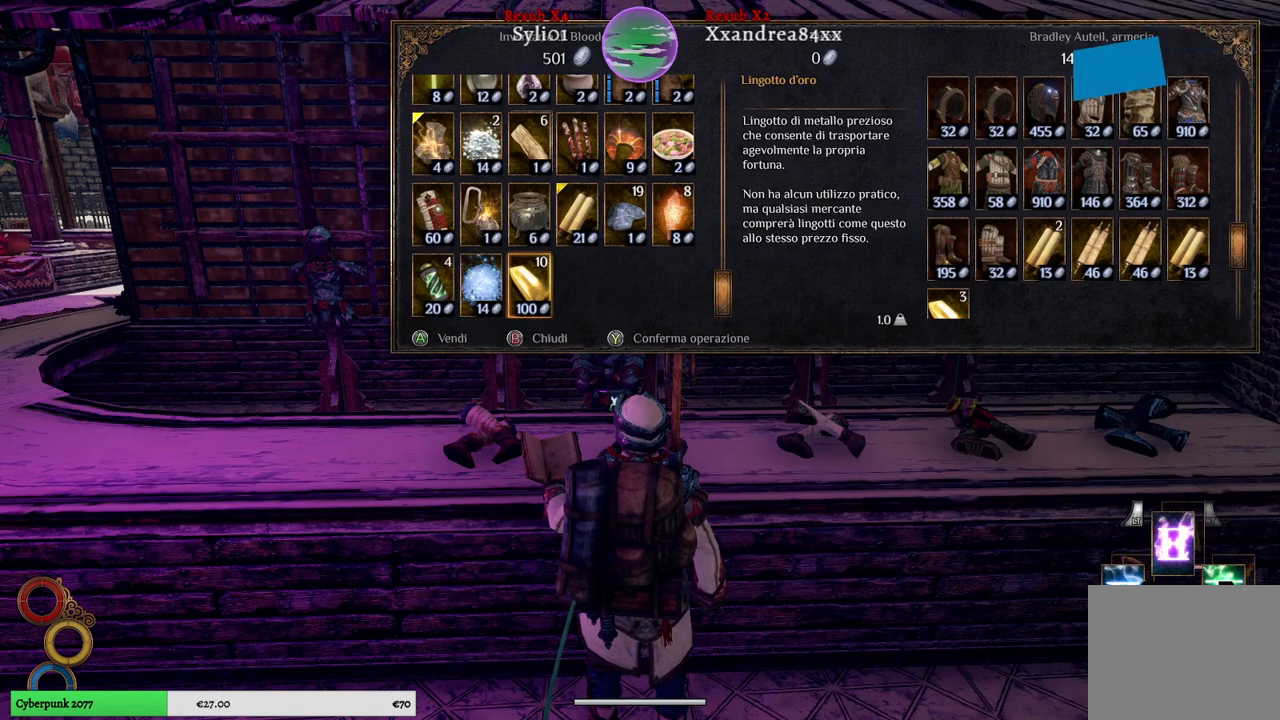
{"buttons": [], "left_stick": "up", "right_stick": "center", "events": [[417, "left_stick", "up"]]}
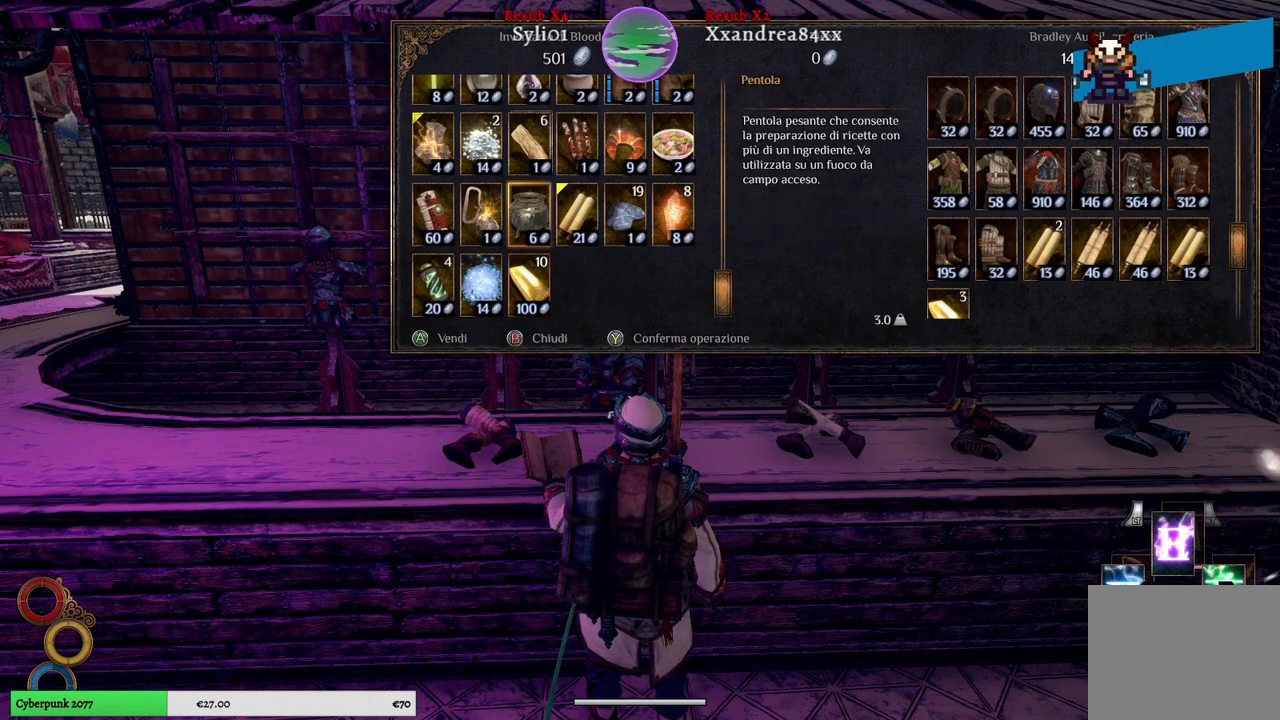
{"buttons": [], "left_stick": "right", "right_stick": "center", "events": [[100, "left_stick", "center"], [350, "left_stick", "right"]]}
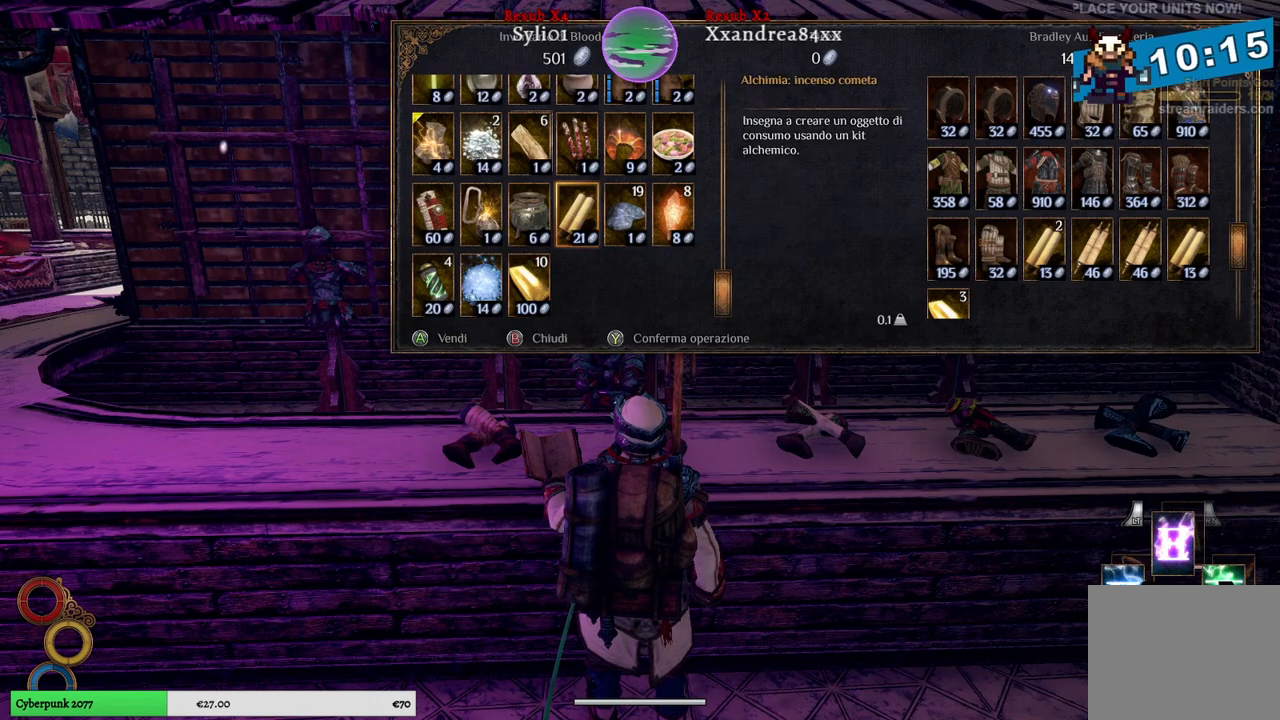
{"buttons": [], "left_stick": "center", "right_stick": "center", "events": [[17, "left_stick", "center"]]}
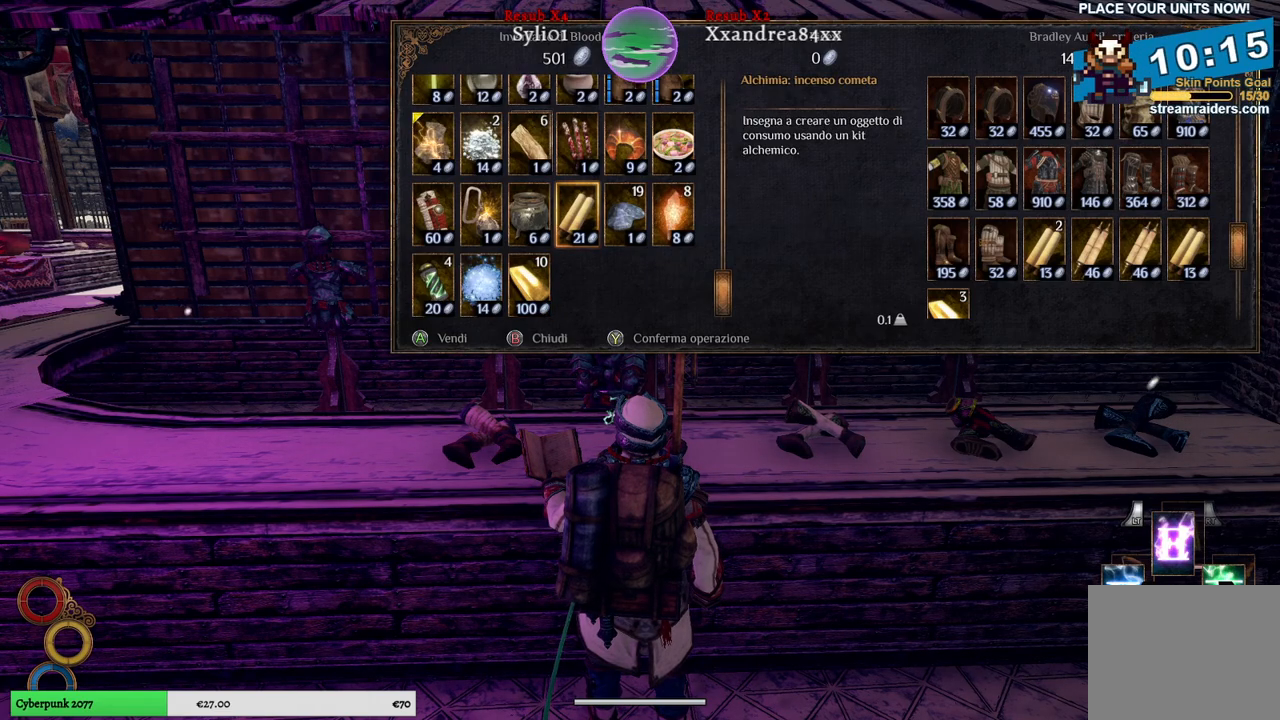
{"buttons": [], "left_stick": "center", "right_stick": "center", "events": []}
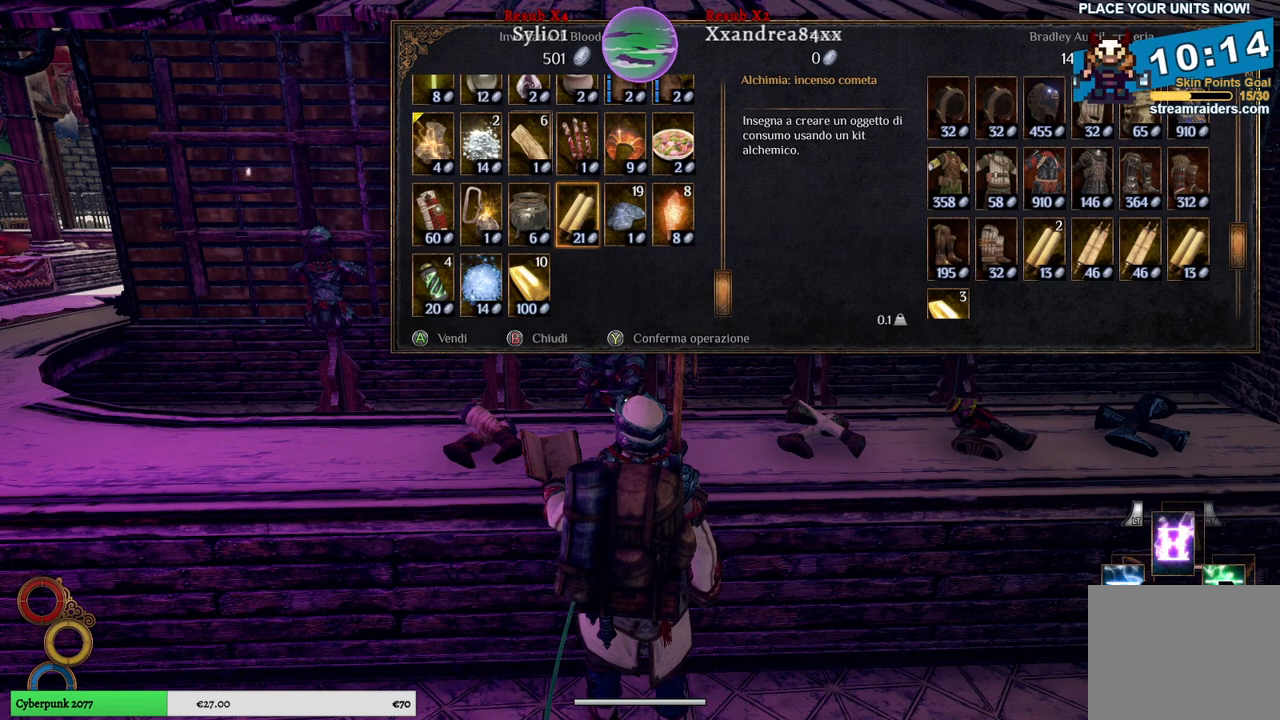
{"buttons": [], "left_stick": "center", "right_stick": "center", "events": []}
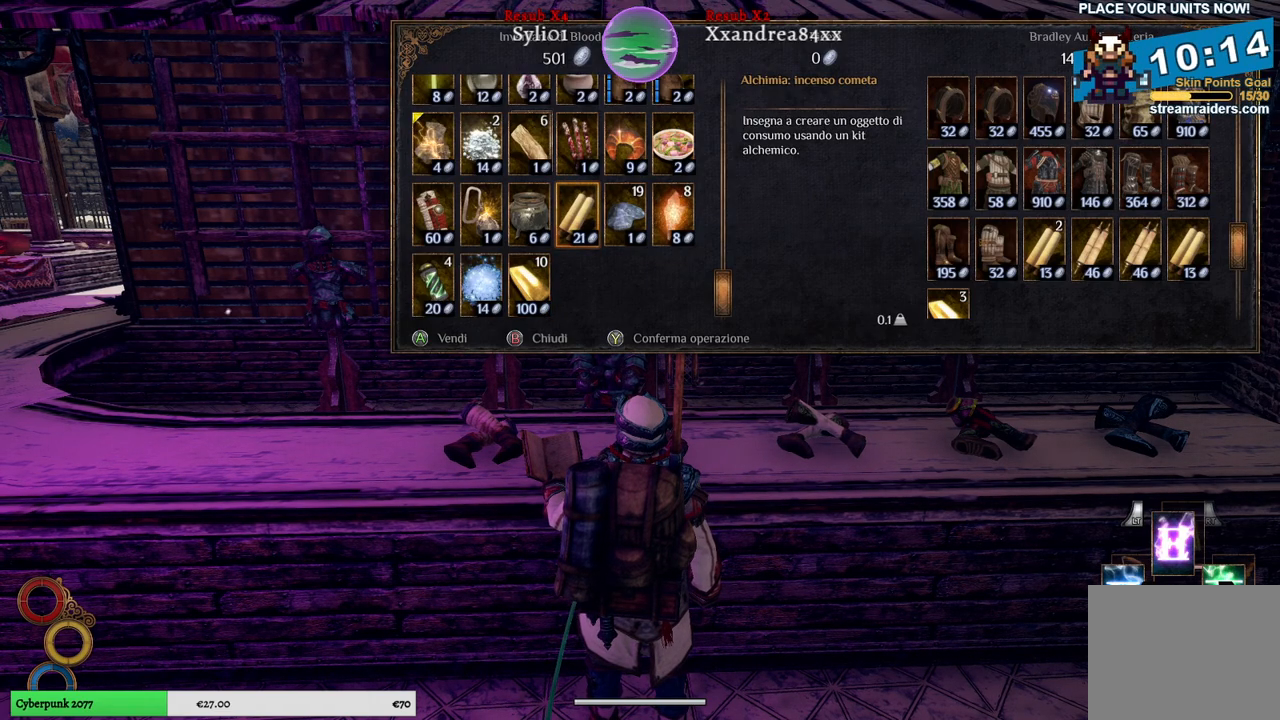
{"buttons": [], "left_stick": "center", "right_stick": "center", "events": []}
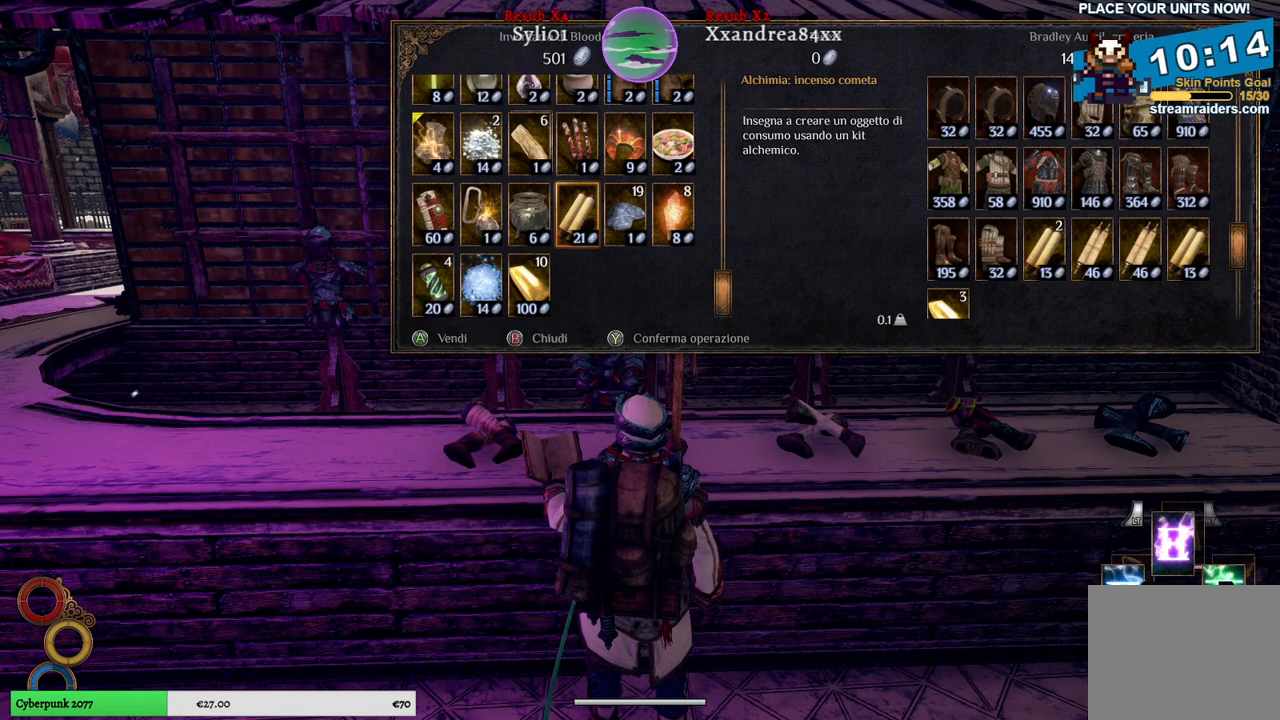
{"buttons": [], "left_stick": "center", "right_stick": "center", "events": []}
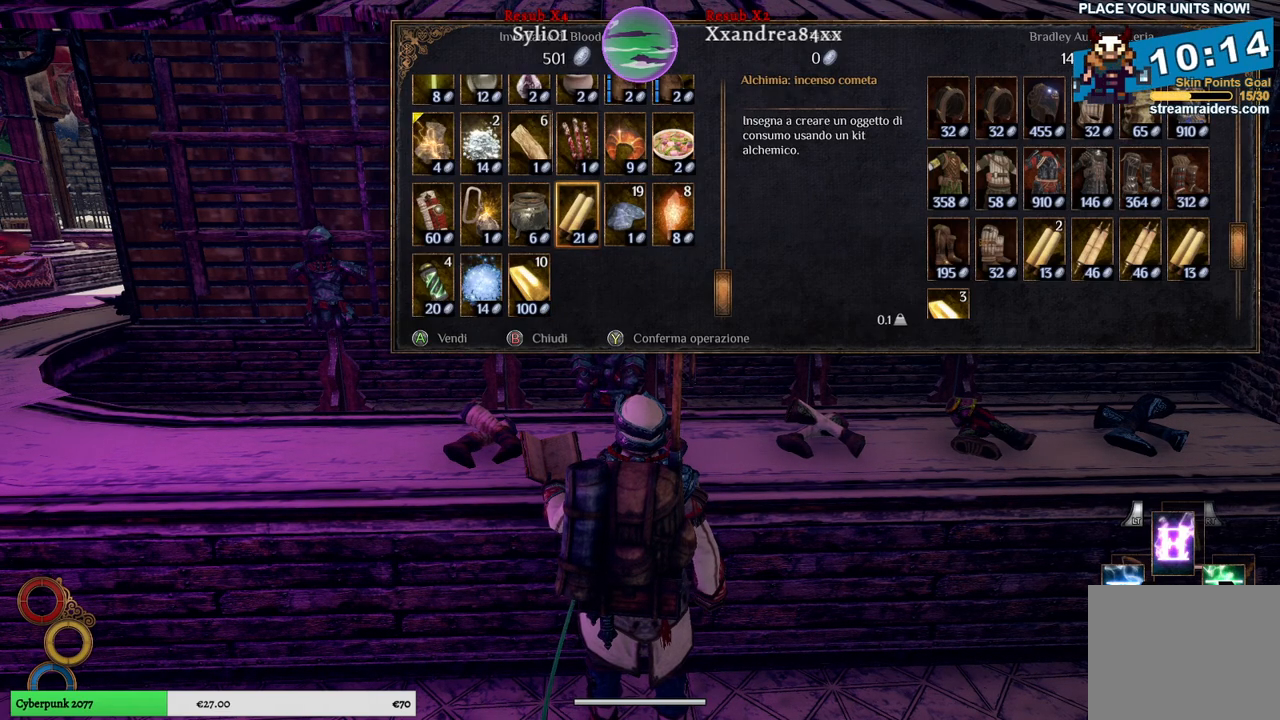
{"buttons": [], "left_stick": "left", "right_stick": "center", "events": [[83, "left_stick", "left"], [300, "left_stick", "center"], [400, "left_stick", "left"]]}
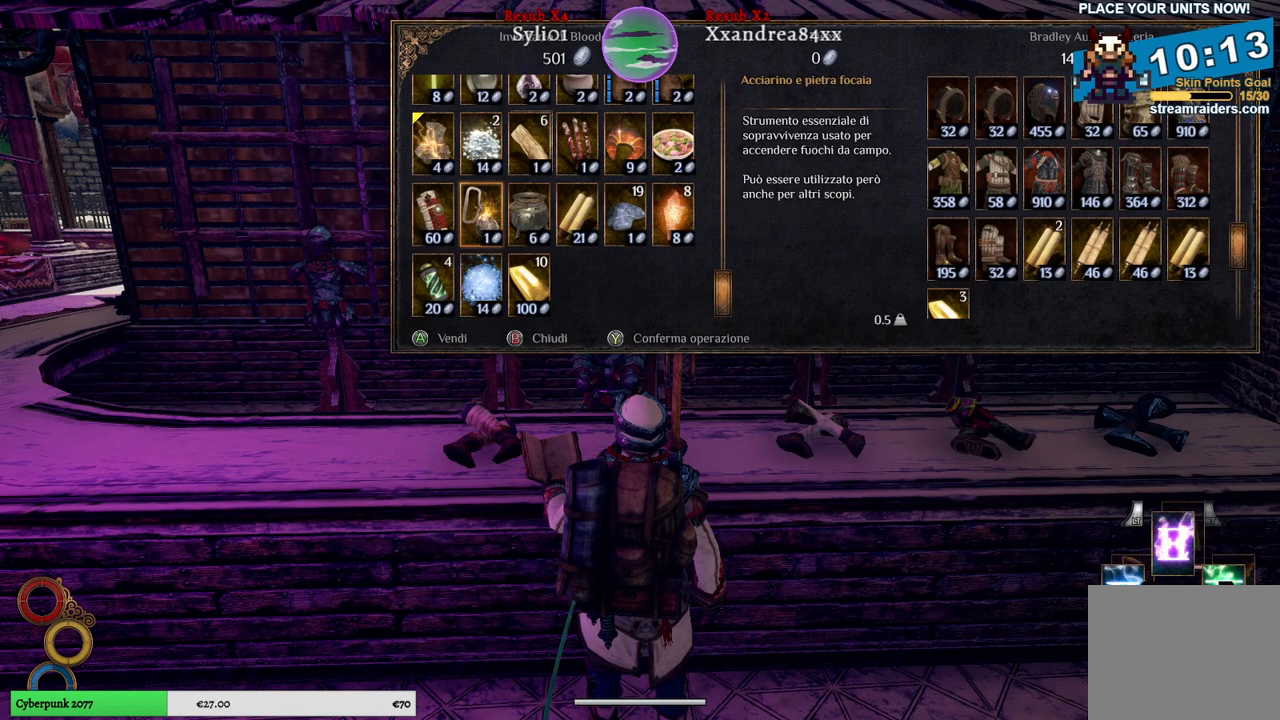
{"buttons": [], "left_stick": "center", "right_stick": "center", "events": [[83, "left_stick", "center"]]}
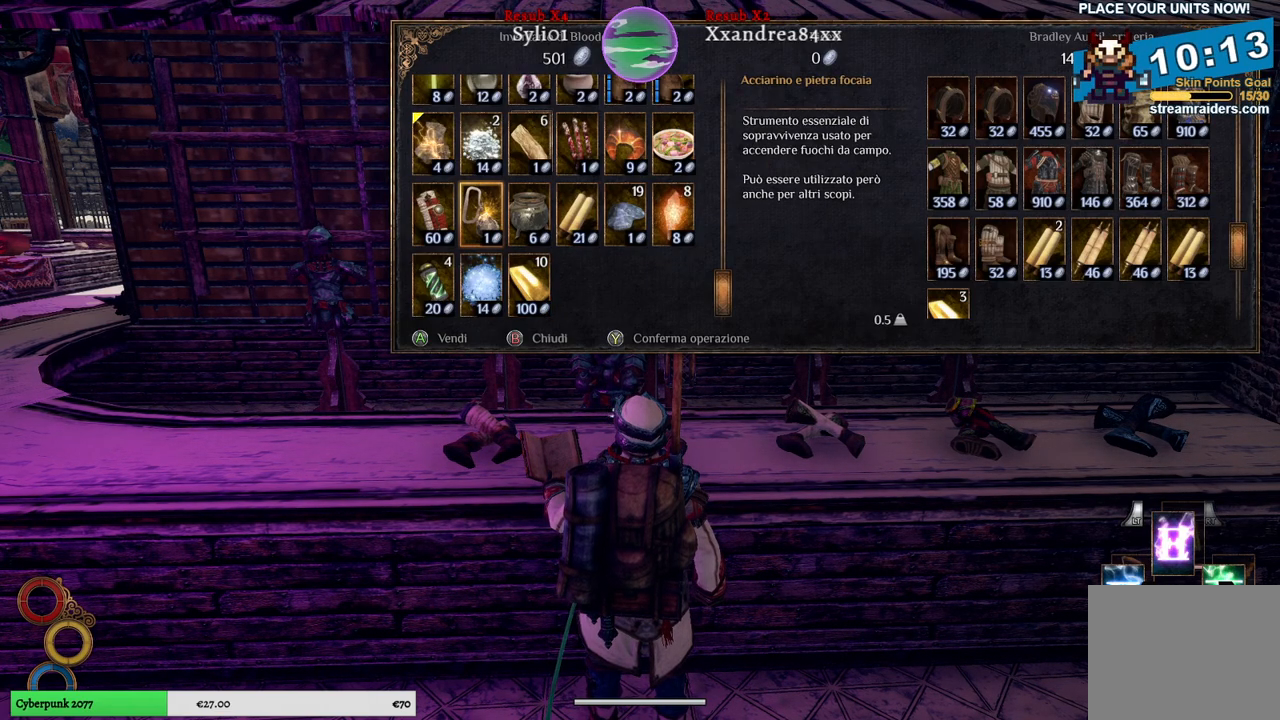
{"buttons": [], "left_stick": "up", "right_stick": "center", "events": [[367, "left_stick", "up"]]}
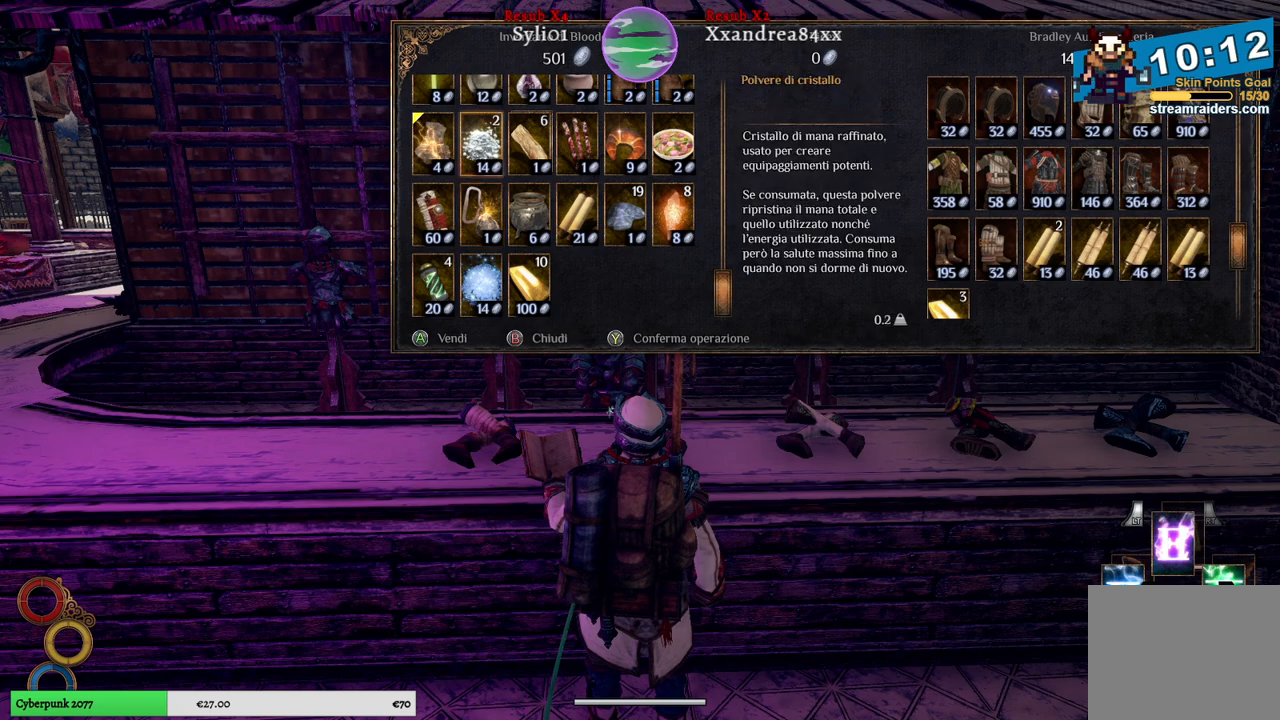
{"buttons": [], "left_stick": "center", "right_stick": "center", "events": [[50, "left_stick", "center"], [200, "left_stick", "left"], [350, "left_stick", "center"]]}
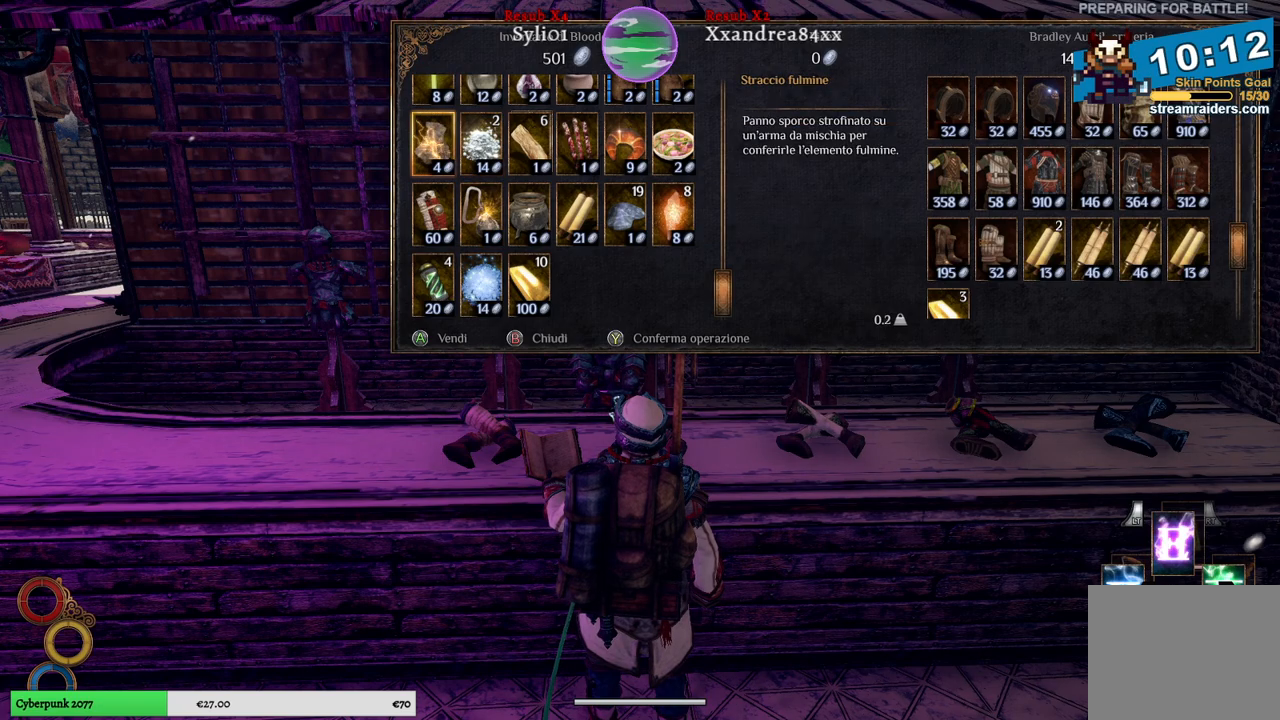
{"buttons": [], "left_stick": "center", "right_stick": "center", "events": [[83, "A", "down"], [167, "A", "up"]]}
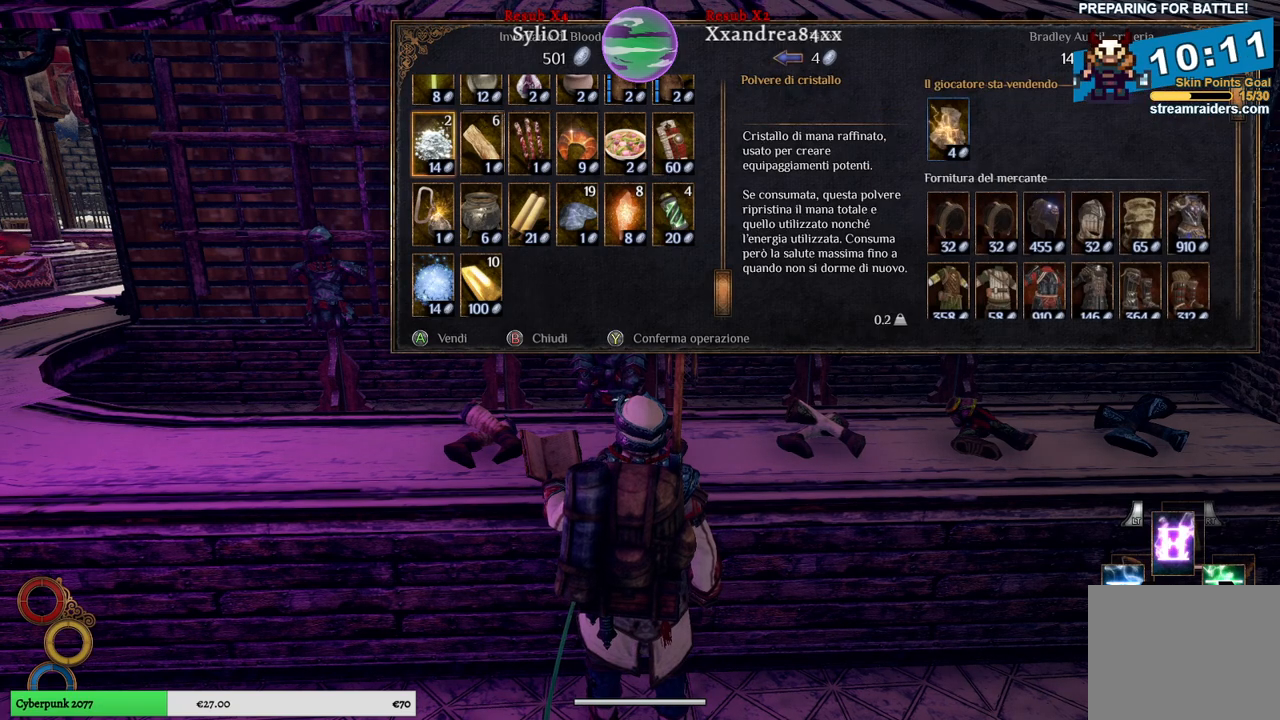
{"buttons": [], "left_stick": "center", "right_stick": "center", "events": [[233, "left_stick", "up"], [417, "left_stick", "center"]]}
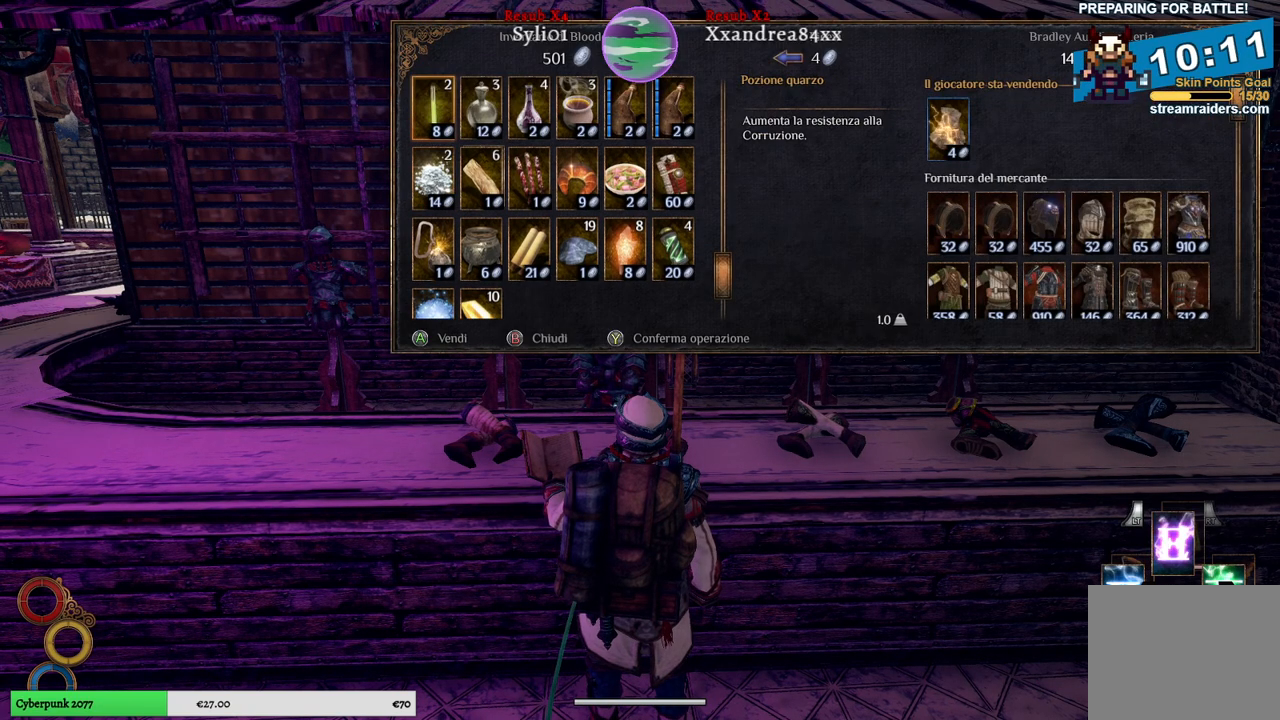
{"buttons": [], "left_stick": "center", "right_stick": "center", "events": [[83, "left_stick", "up"], [267, "left_stick", "center"]]}
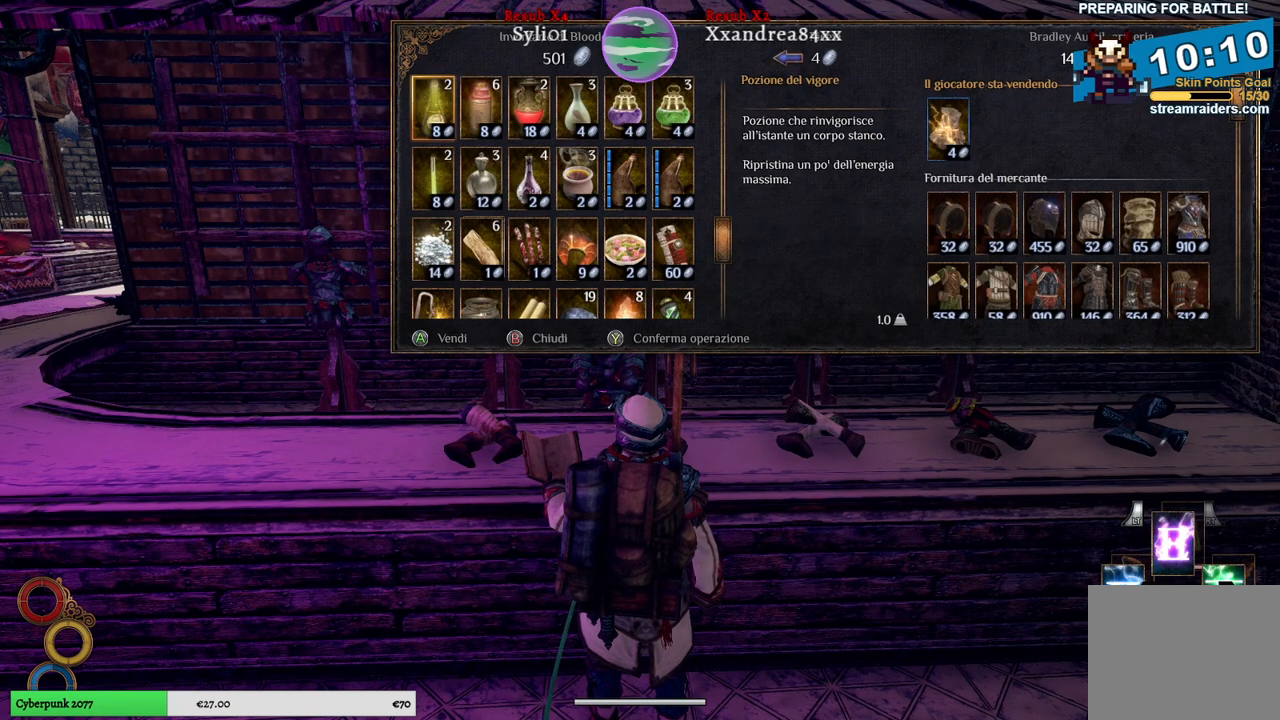
{"buttons": [], "left_stick": "center", "right_stick": "center", "events": [[83, "left_stick", "down"], [267, "left_stick", "center"]]}
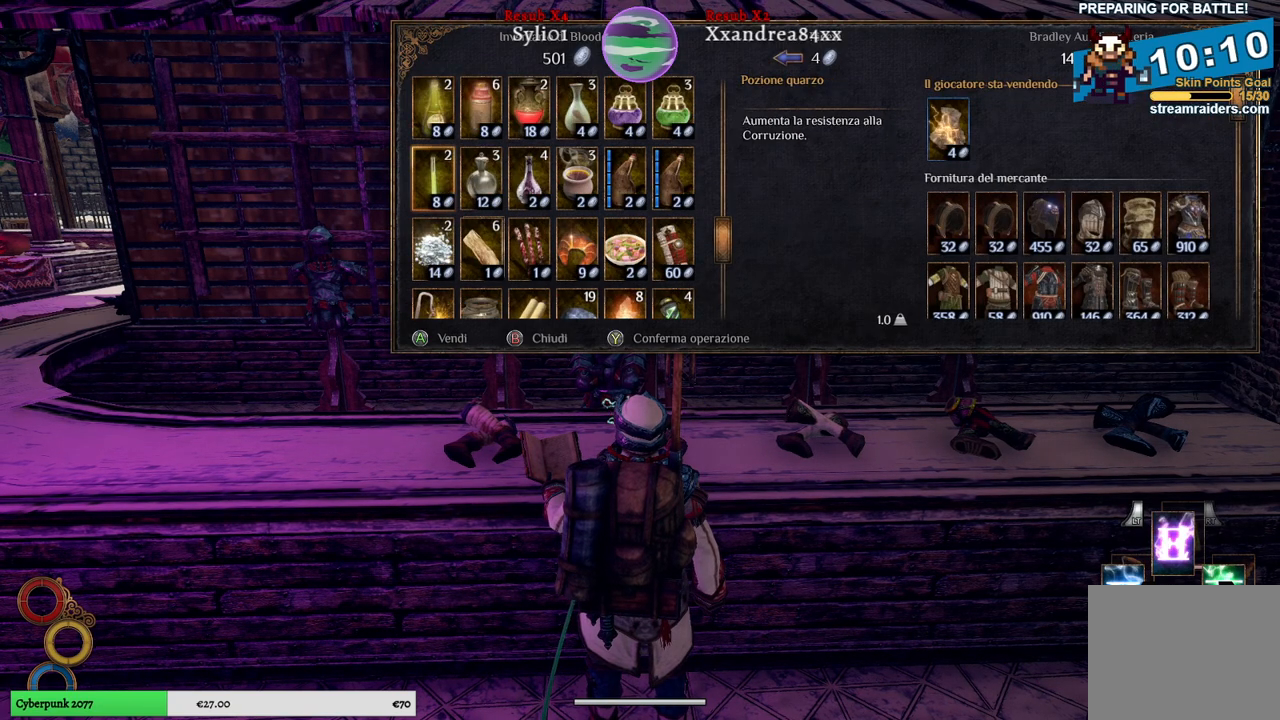
{"buttons": [], "left_stick": "center", "right_stick": "center", "events": []}
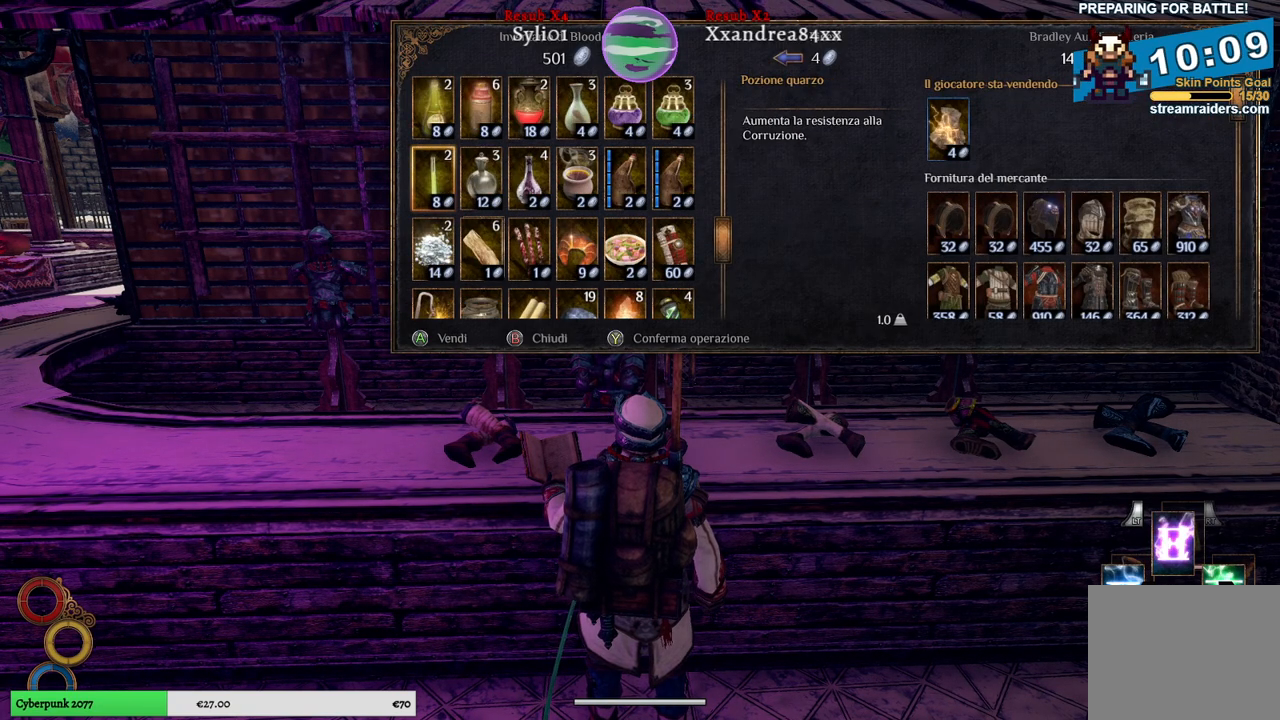
{"buttons": [], "left_stick": "center", "right_stick": "center", "events": []}
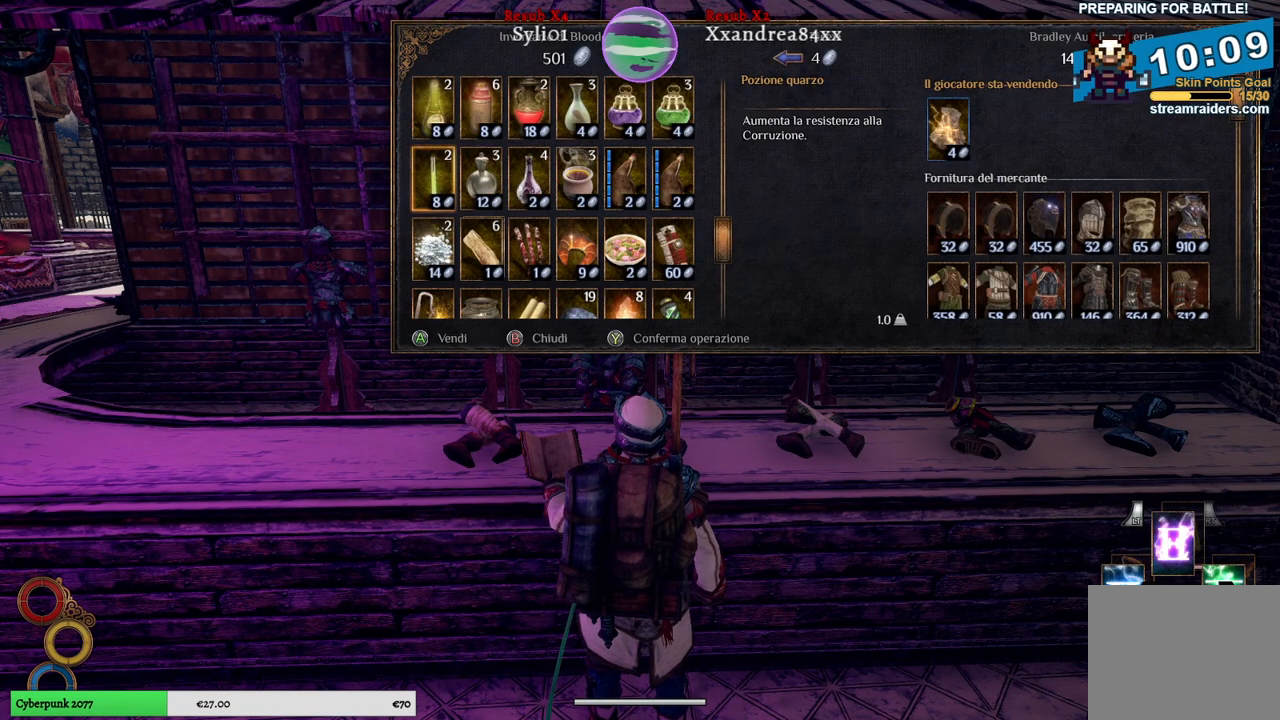
{"buttons": [], "left_stick": "center", "right_stick": "center", "events": []}